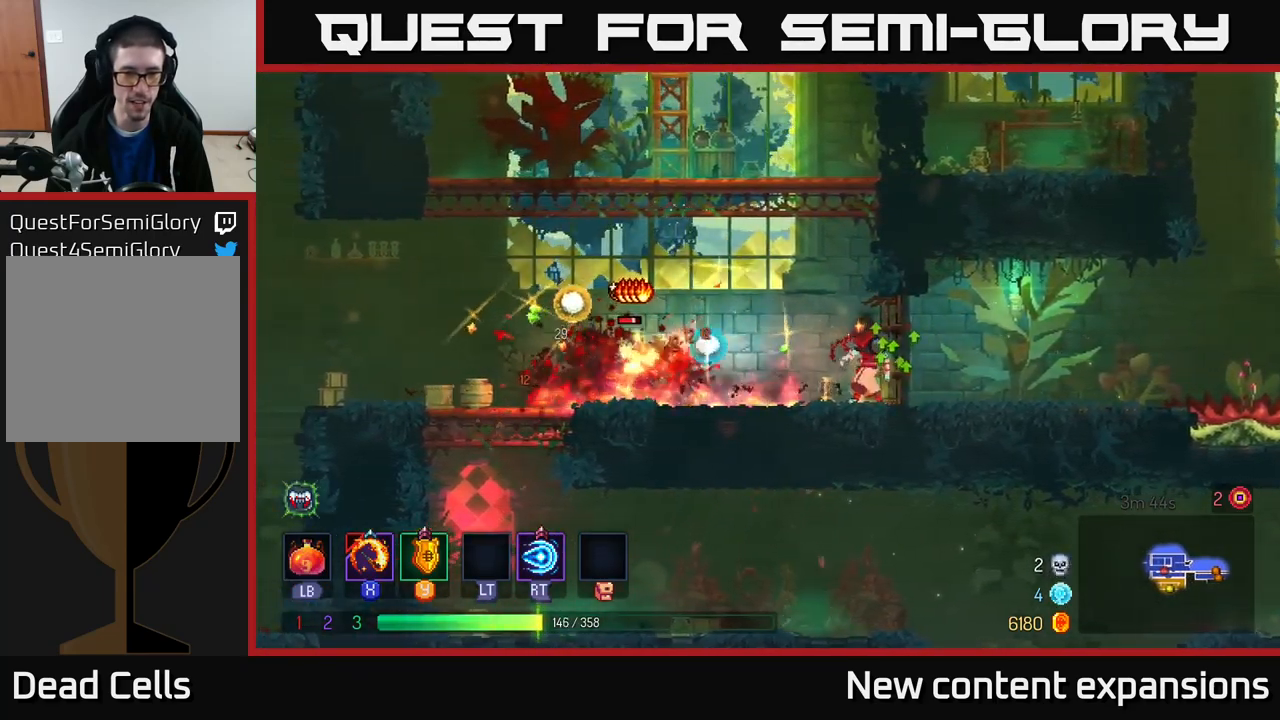
Gameplay with a controller (Xbox layout); each line is a JSON object with the inputs held at the frame after it. "events" lists button and stick changes between this image and that frame as [ms after this image, input, new state], when the widget could be followed in between.
{"buttons": ["X"], "left_stick": "center", "right_stick": "center", "events": [[300, "X", "down"], [300, "left_stick", "center"], [416, "X", "up"], [500, "X", "down"]]}
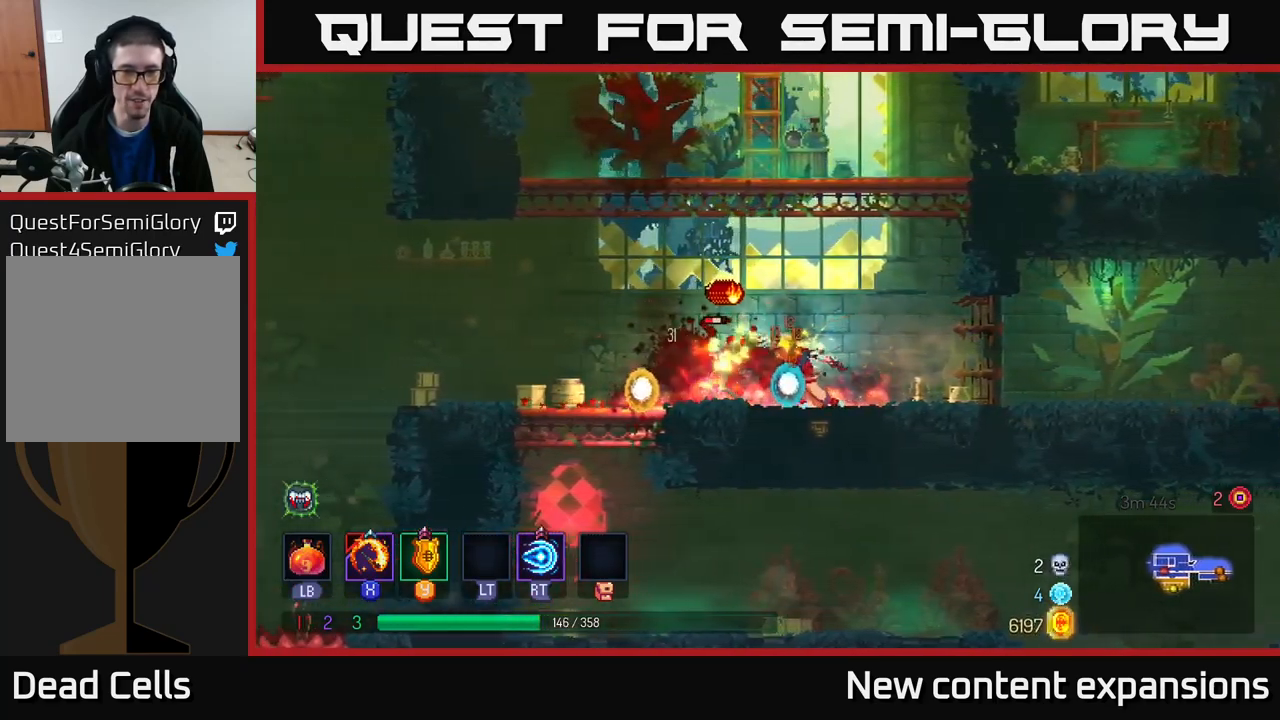
{"buttons": ["A"], "left_stick": "down", "right_stick": "center", "events": [[66, "X", "up"], [66, "left_stick", "left"], [183, "left_stick", "center"], [216, "A", "down"], [266, "left_stick", "down"], [316, "A", "up"], [383, "A", "down"], [416, "A", "up"], [483, "A", "down"]]}
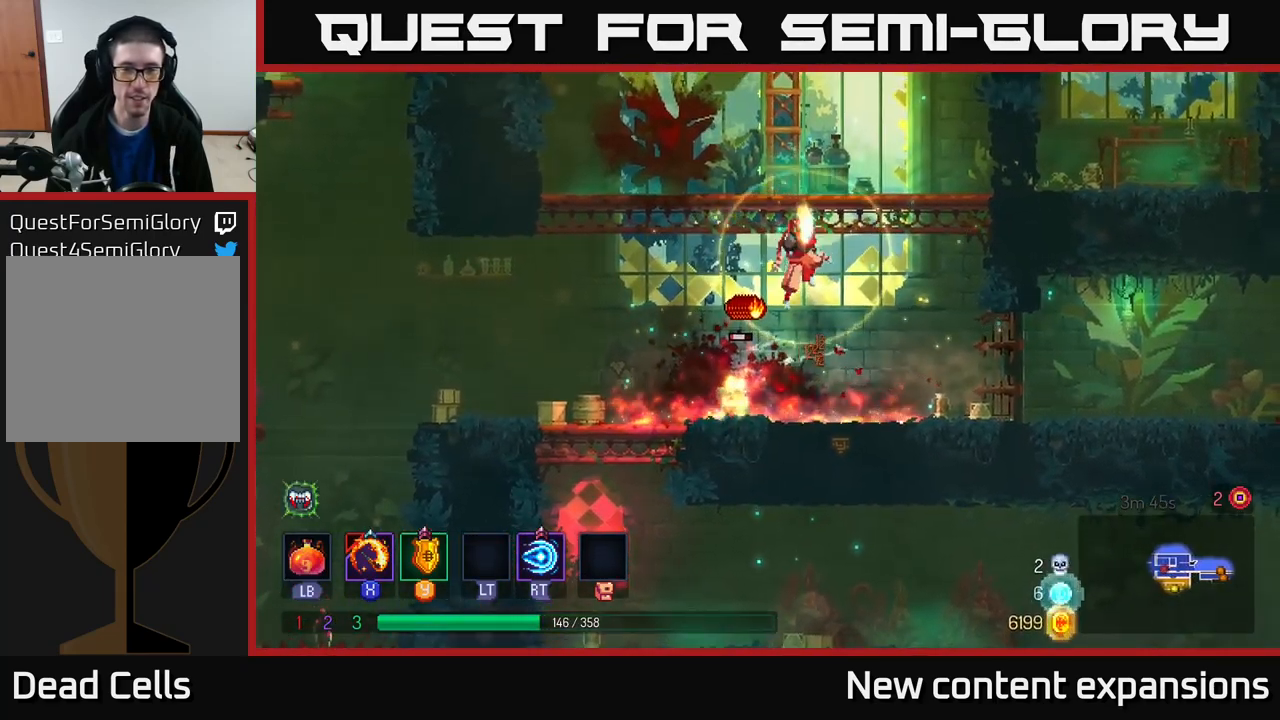
{"buttons": [], "left_stick": "left", "right_stick": "center", "events": [[33, "A", "up"], [266, "left_stick", "left"]]}
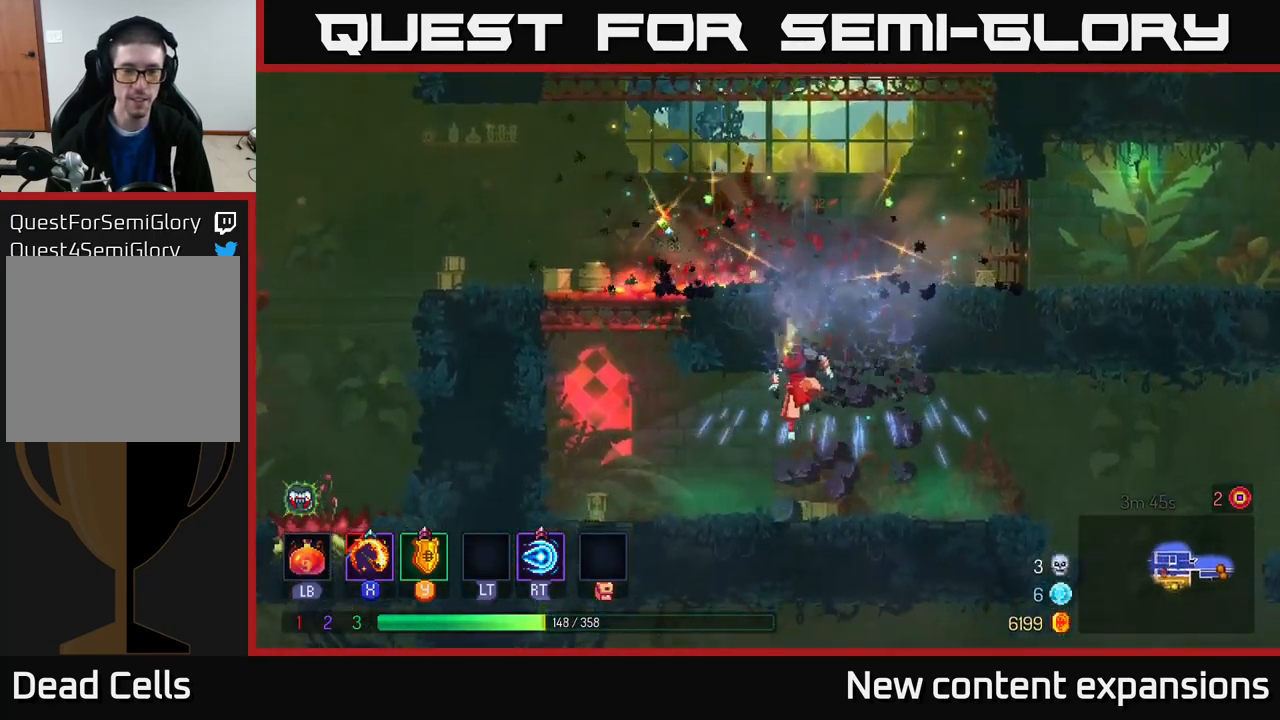
{"buttons": ["A"], "left_stick": "left", "right_stick": "center", "events": [[283, "A", "down"], [366, "A", "up"], [466, "A", "down"]]}
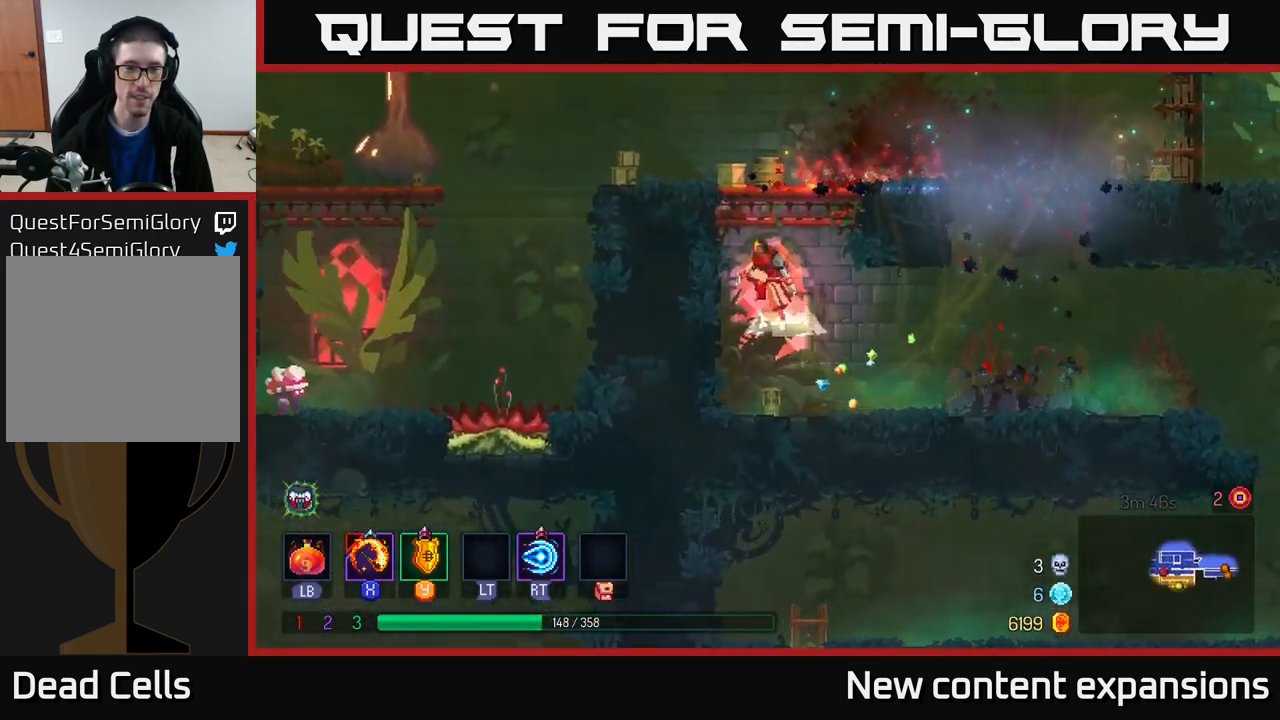
{"buttons": [], "left_stick": "left", "right_stick": "center", "events": [[183, "A", "up"]]}
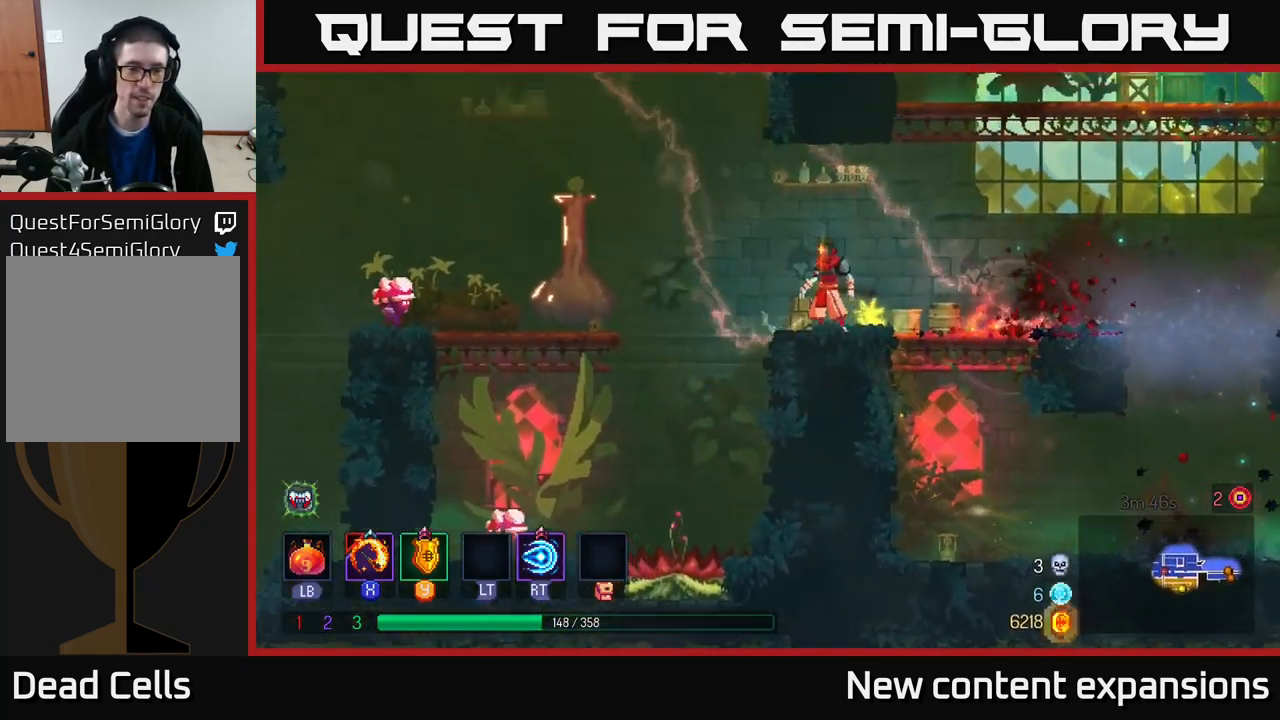
{"buttons": [], "left_stick": "down", "right_stick": "center", "events": [[350, "left_stick", "down"], [383, "A", "down"], [450, "A", "up"]]}
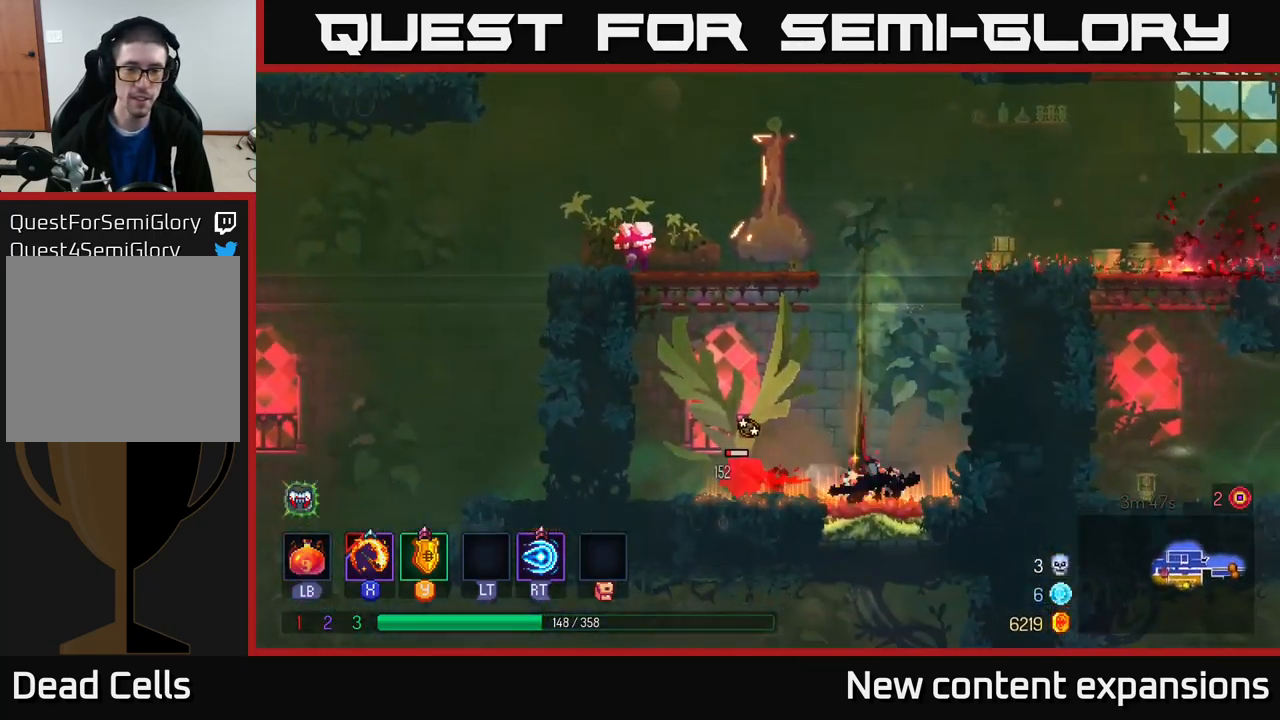
{"buttons": [], "left_stick": "left", "right_stick": "center", "events": [[50, "left_stick", "left"], [266, "B", "down"], [350, "B", "up"], [400, "B", "down"], [466, "B", "up"]]}
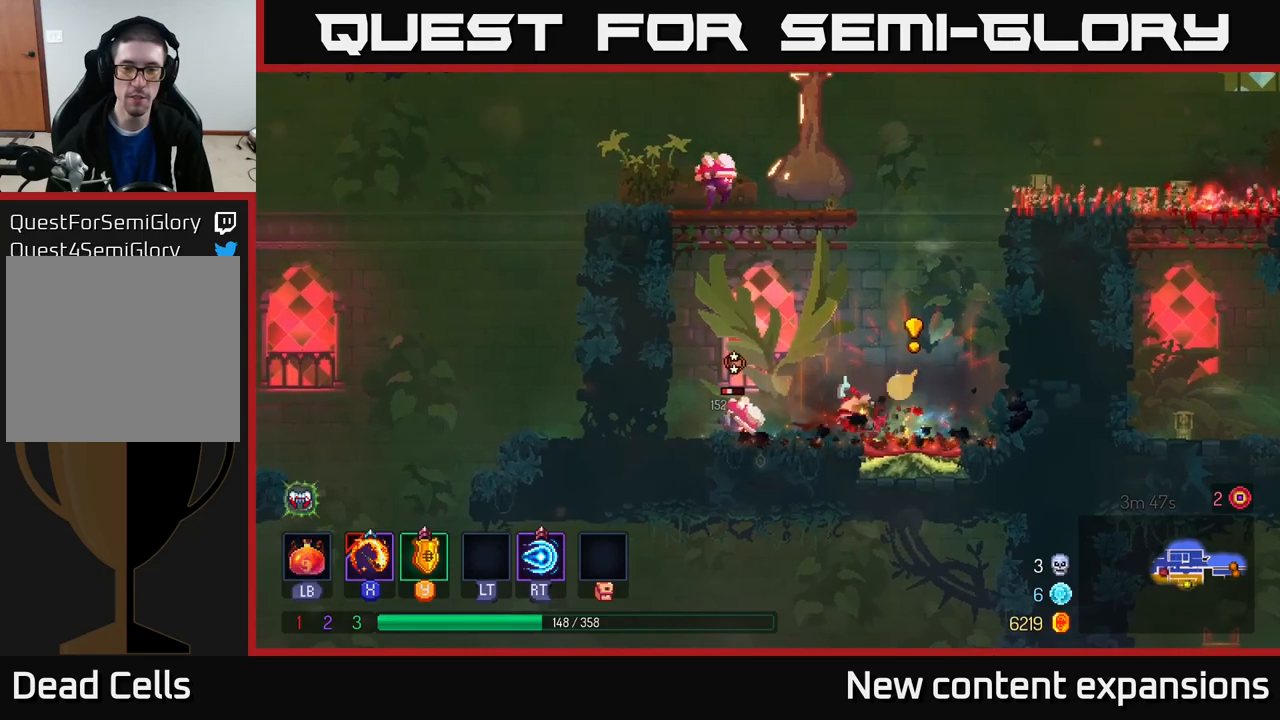
{"buttons": [], "left_stick": "center", "right_stick": "center", "events": [[83, "left_stick", "up-left"], [250, "left_stick", "right"], [283, "X", "down"], [367, "X", "up"], [400, "left_stick", "center"]]}
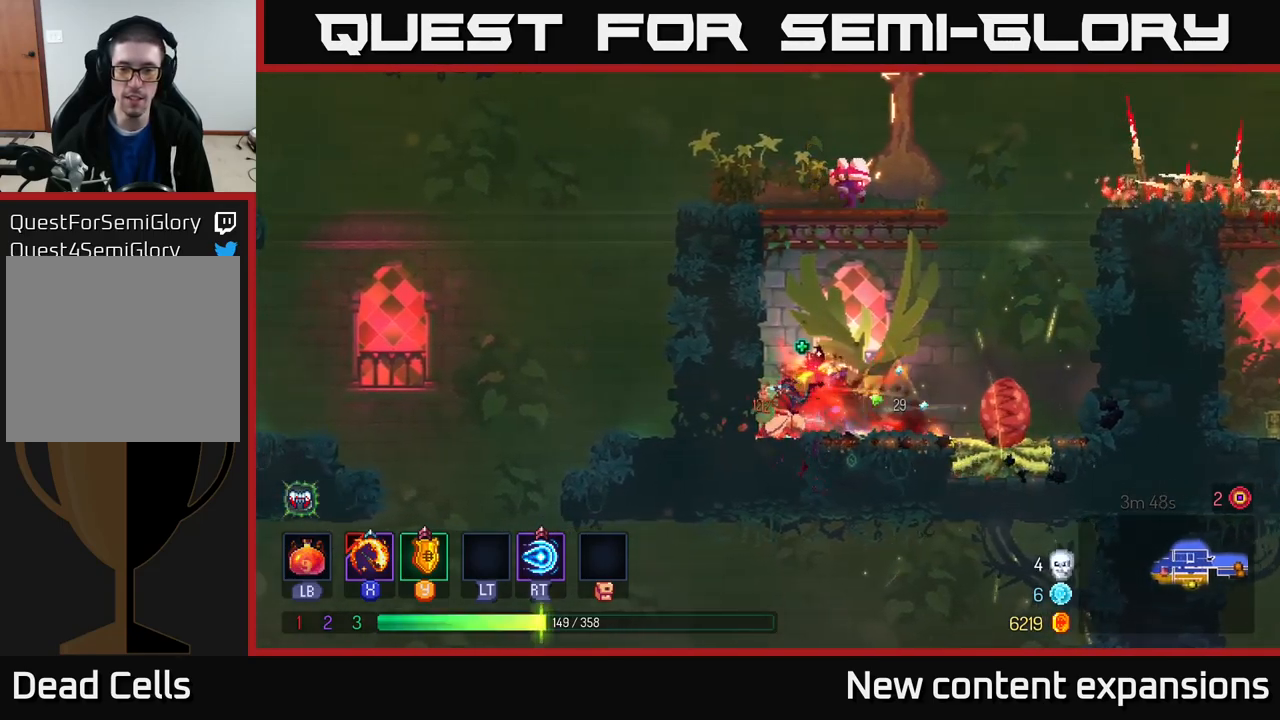
{"buttons": ["A"], "left_stick": "left", "right_stick": "center", "events": [[233, "A", "down"], [317, "left_stick", "left"], [367, "A", "up"], [433, "A", "down"]]}
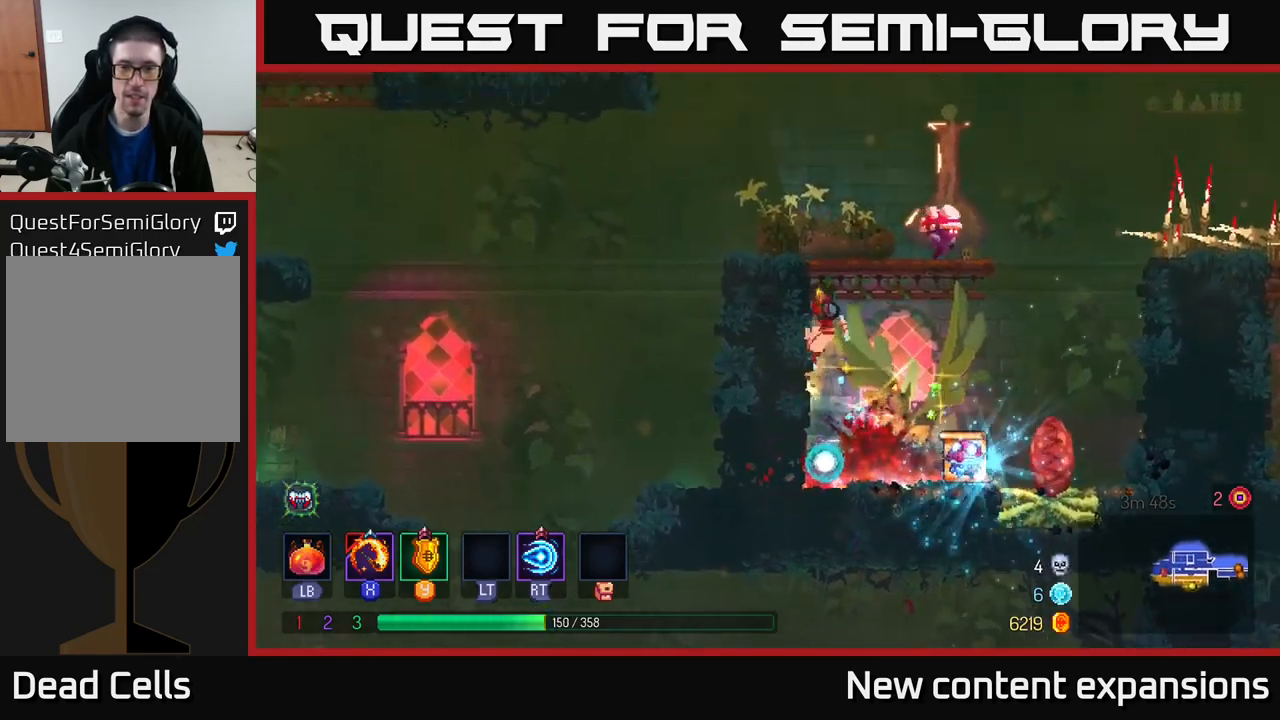
{"buttons": [], "left_stick": "center", "right_stick": "center", "events": [[67, "A", "up"], [117, "left_stick", "right"], [183, "X", "down"], [317, "X", "up"], [383, "X", "down"], [400, "left_stick", "center"], [450, "X", "up"]]}
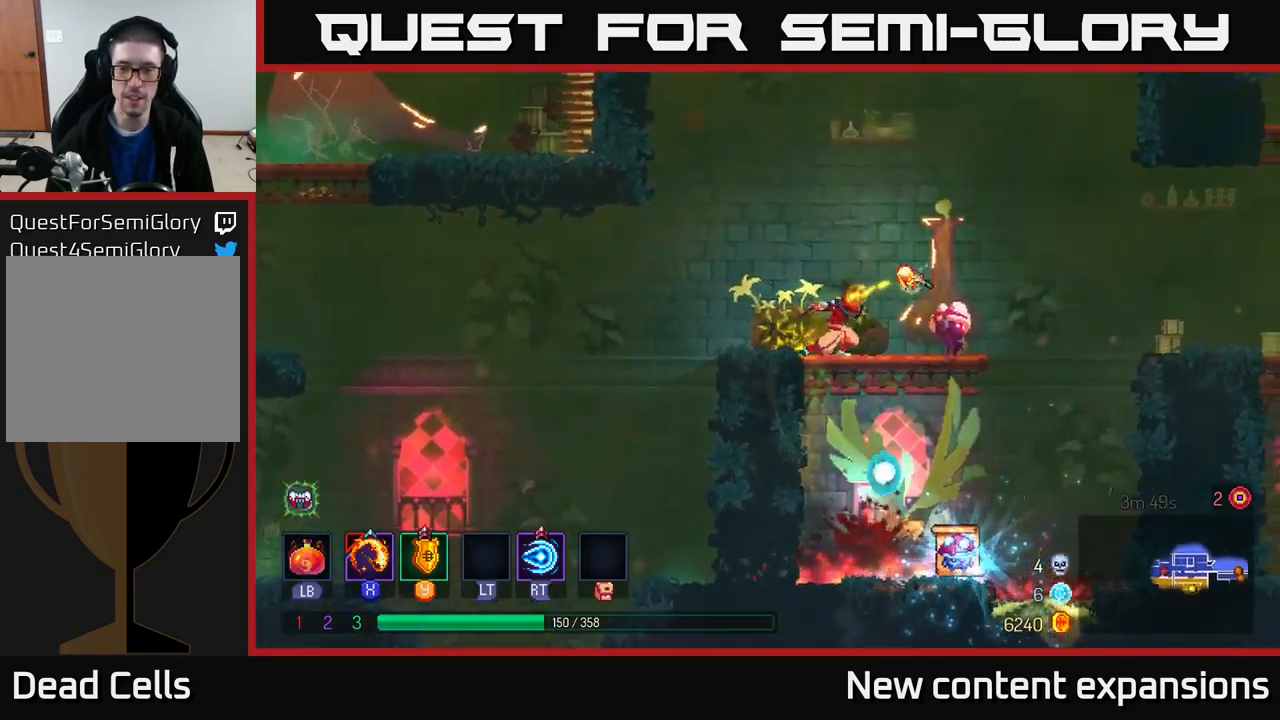
{"buttons": [], "left_stick": "down", "right_stick": "center", "events": [[450, "left_stick", "down"]]}
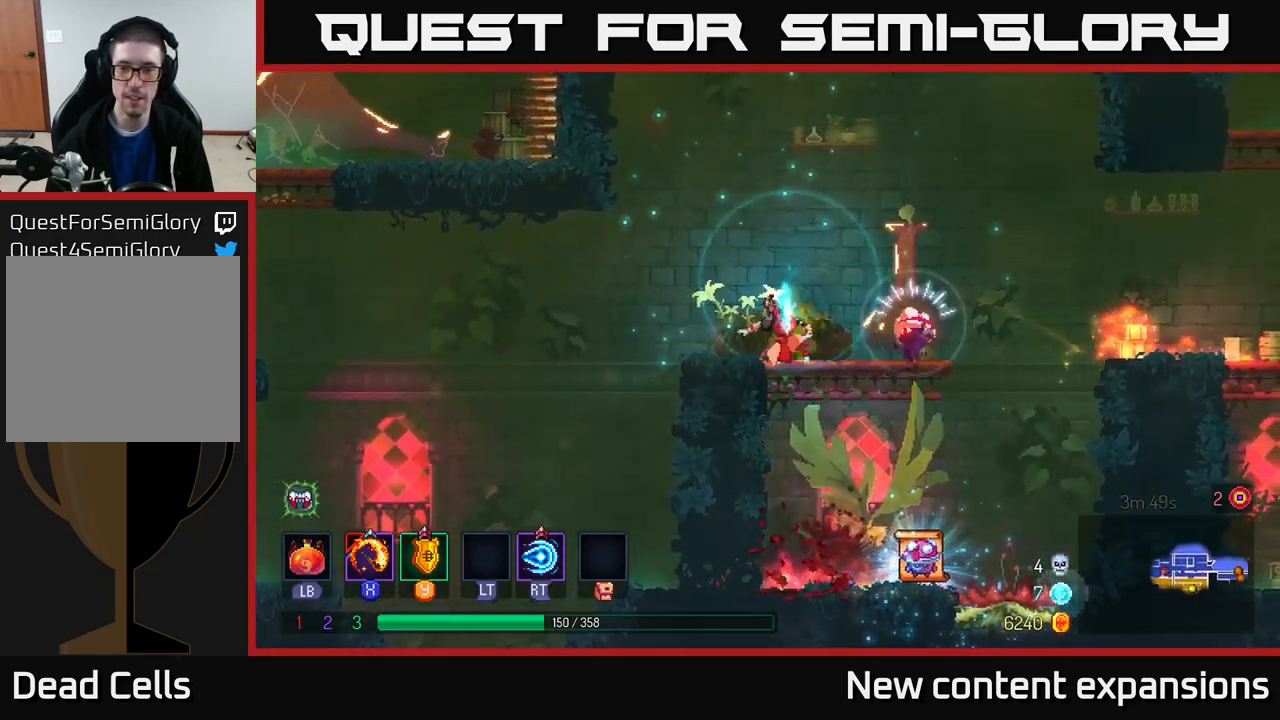
{"buttons": ["B"], "left_stick": "right", "right_stick": "center", "events": [[50, "X", "down"], [117, "X", "up"], [183, "left_stick", "center"], [283, "left_stick", "right"], [500, "B", "down"]]}
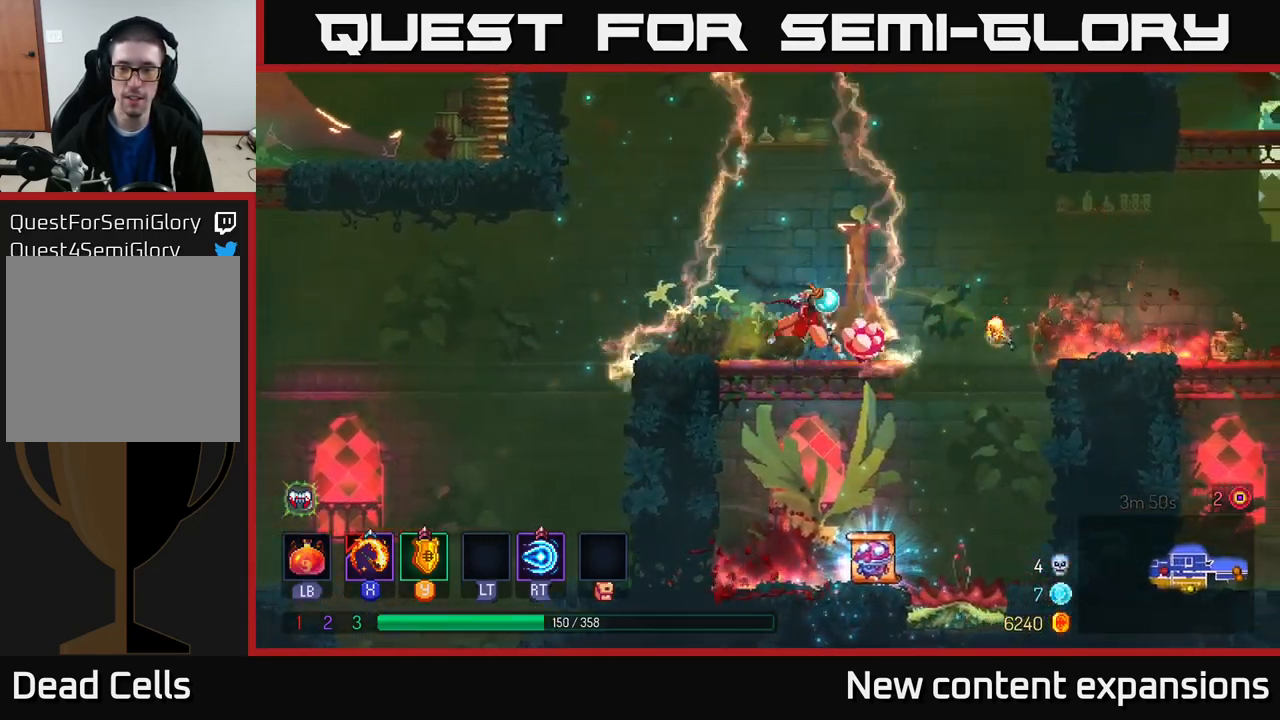
{"buttons": [], "left_stick": "center", "right_stick": "center", "events": [[83, "B", "up"], [183, "left_stick", "left"], [250, "X", "down"], [350, "X", "up"], [350, "left_stick", "center"]]}
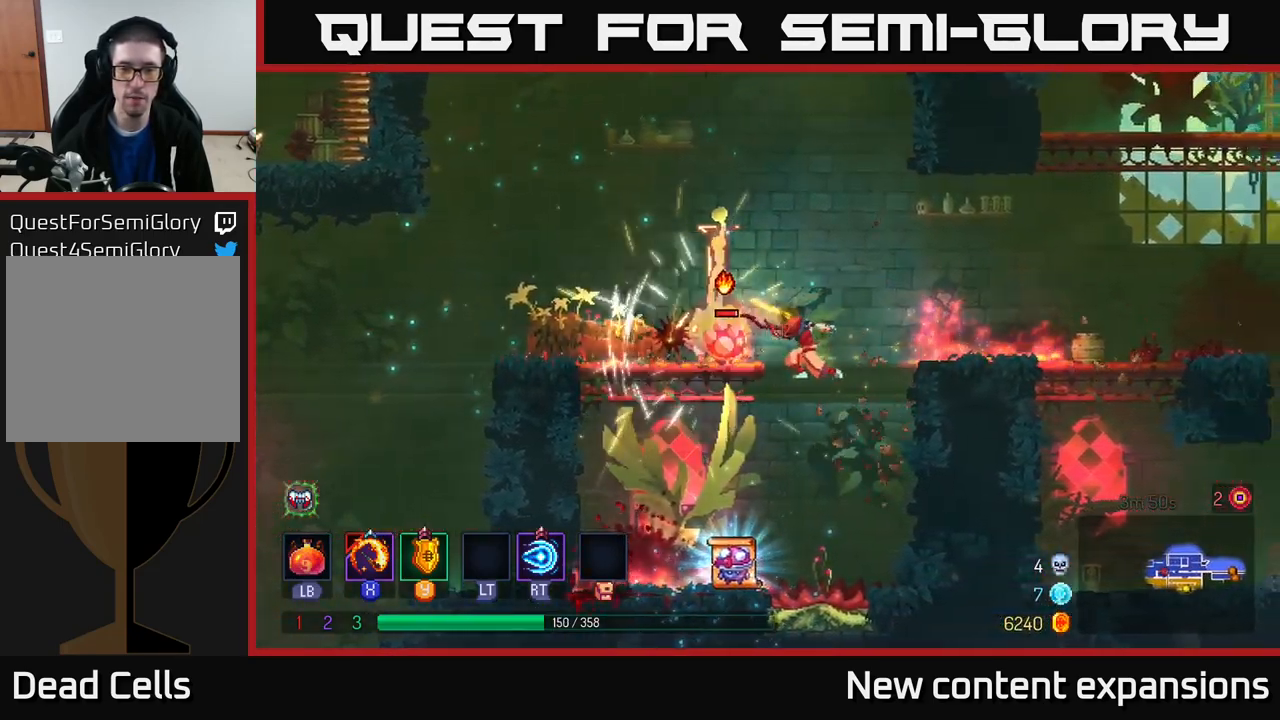
{"buttons": [], "left_stick": "center", "right_stick": "center", "events": [[67, "left_stick", "left"], [267, "left_stick", "center"]]}
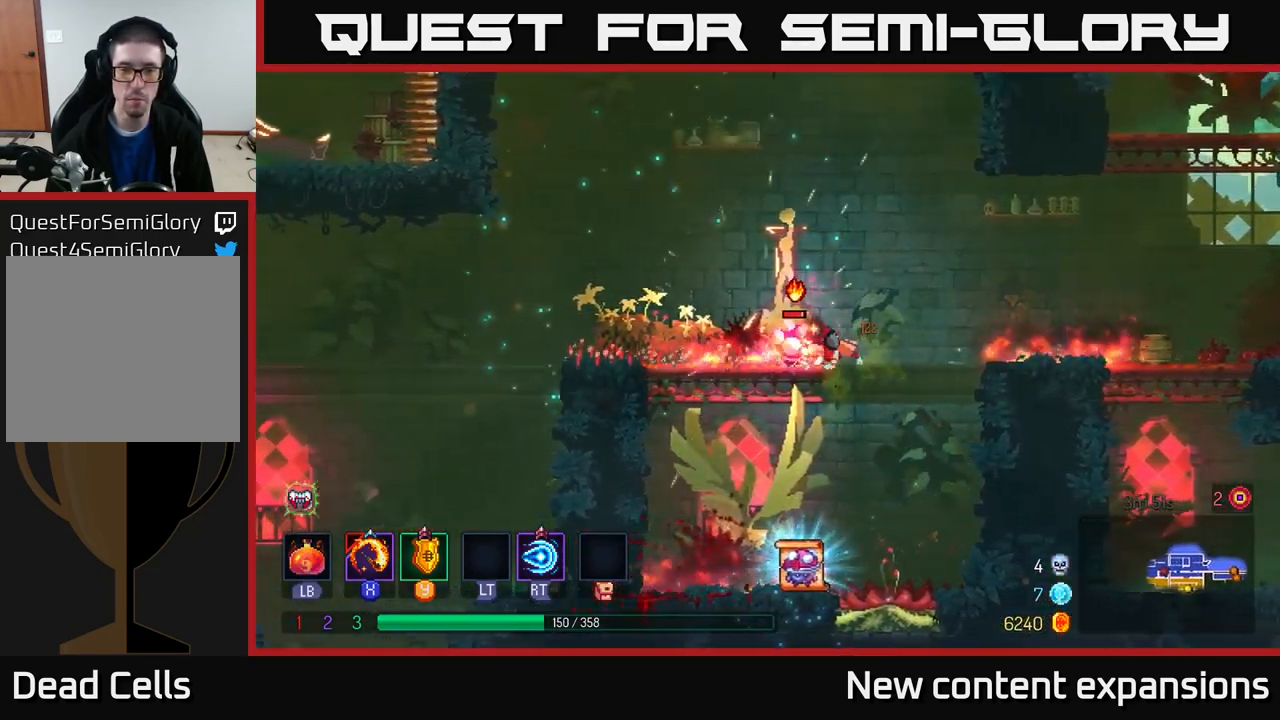
{"buttons": [], "left_stick": "down-left", "right_stick": "center", "events": [[117, "left_stick", "down"], [167, "A", "down"], [250, "A", "up"], [350, "left_stick", "left"], [500, "left_stick", "down-left"]]}
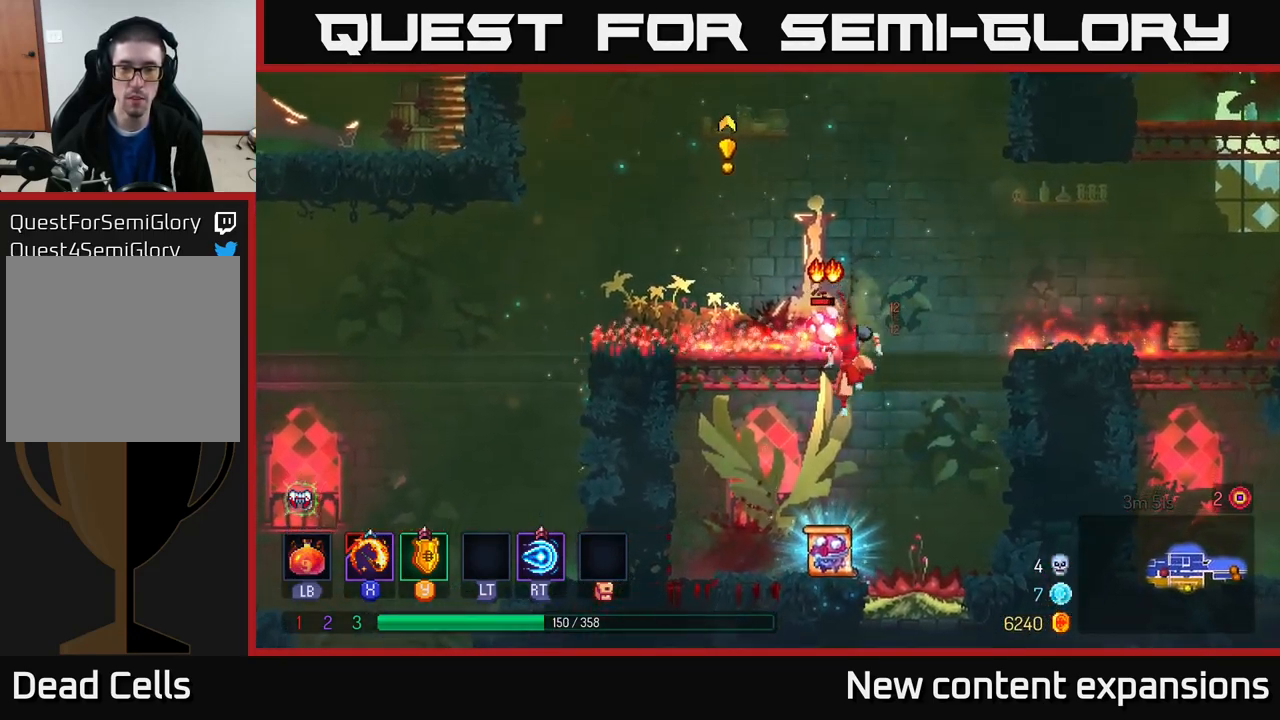
{"buttons": ["R1"], "left_stick": "center", "right_stick": "center", "events": [[233, "left_stick", "right"], [333, "left_stick", "center"], [467, "R1", "down"]]}
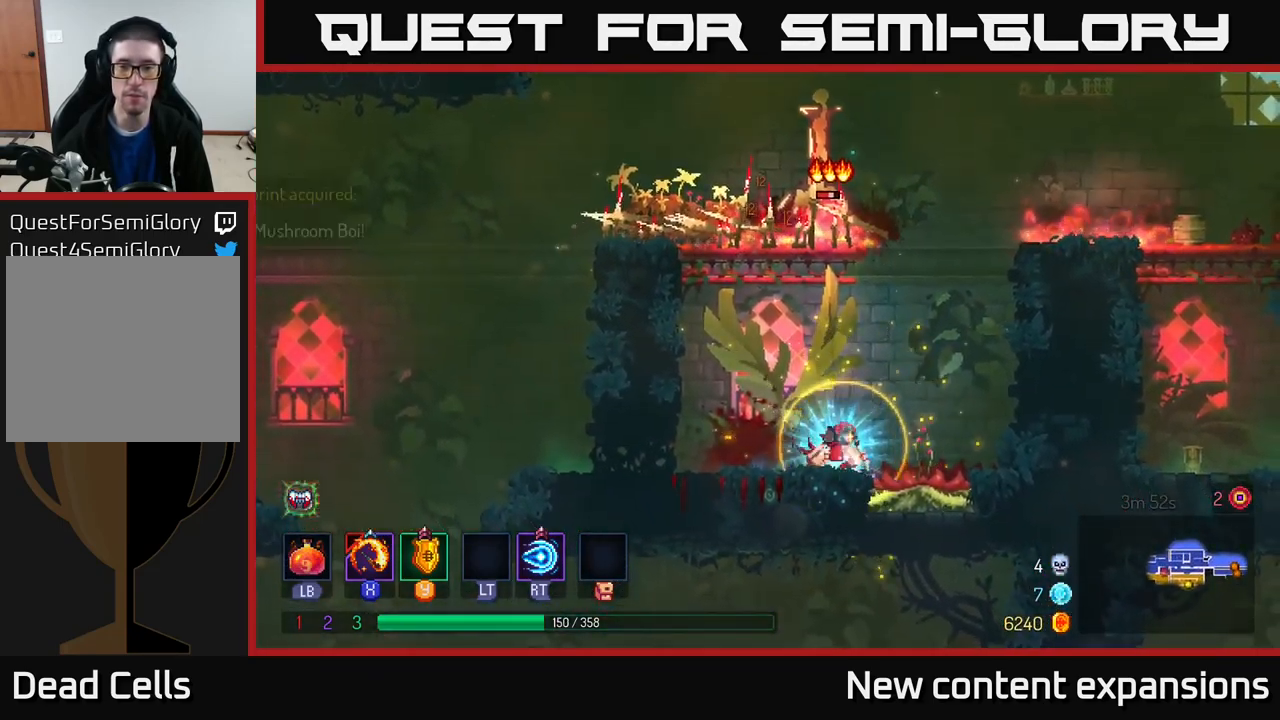
{"buttons": [], "left_stick": "left", "right_stick": "center", "events": [[83, "R1", "up"], [83, "left_stick", "left"], [233, "left_stick", "center"], [417, "left_stick", "left"]]}
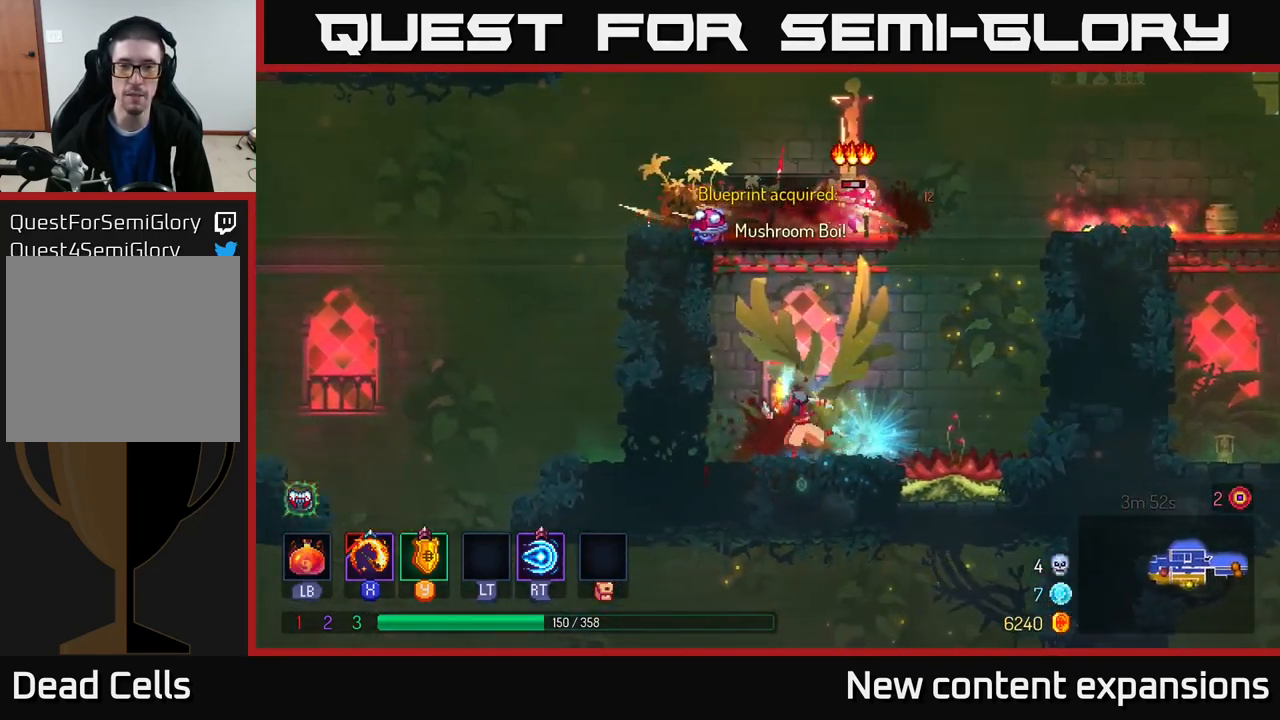
{"buttons": [], "left_stick": "left", "right_stick": "center", "events": [[34, "A", "down"], [167, "A", "up"], [250, "A", "down"], [384, "A", "up"]]}
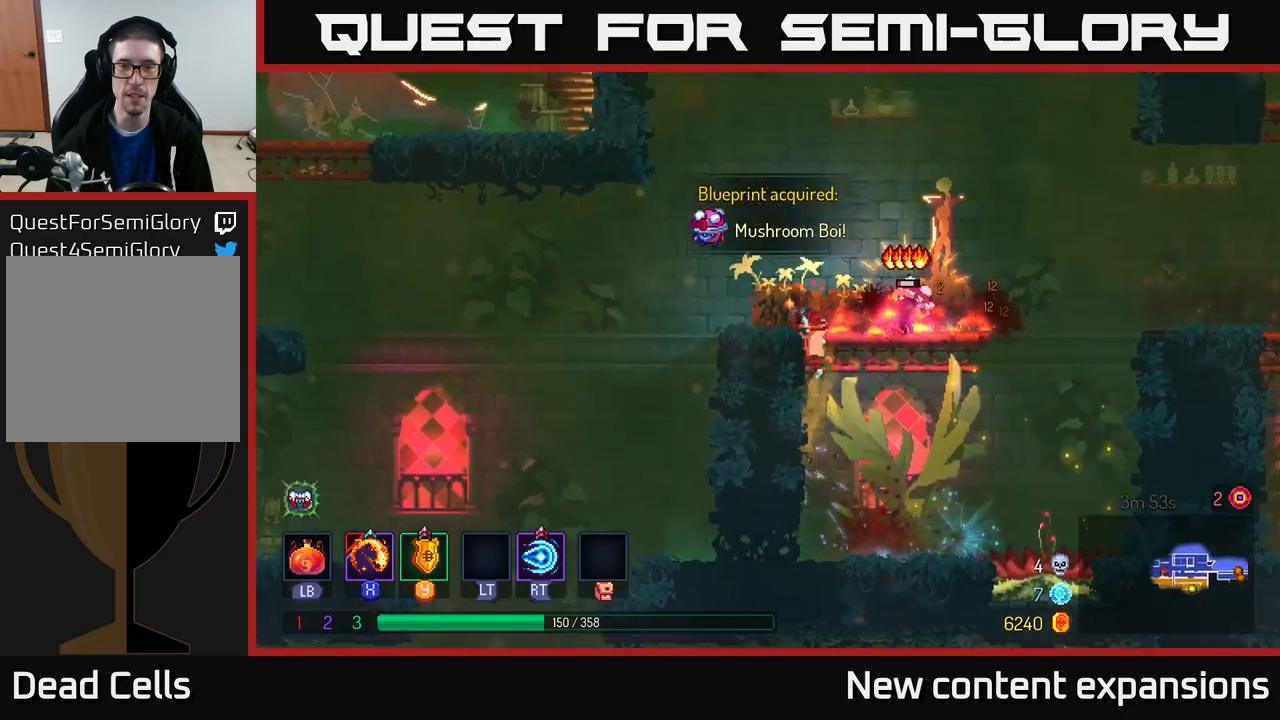
{"buttons": ["B"], "left_stick": "right", "right_stick": "center", "events": [[100, "left_stick", "right"], [167, "X", "down"], [250, "X", "up"], [267, "left_stick", "center"], [334, "left_stick", "down"], [450, "left_stick", "right"], [484, "B", "down"]]}
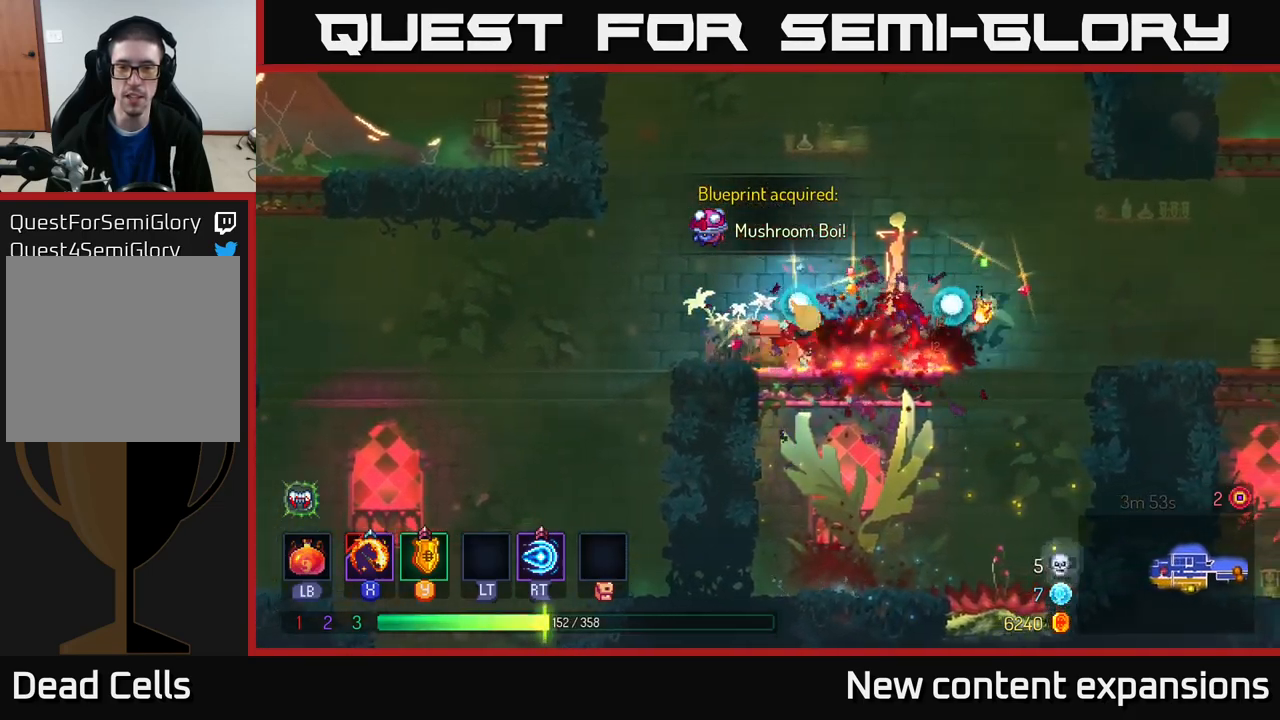
{"buttons": [], "left_stick": "left", "right_stick": "center", "events": [[100, "B", "up"], [234, "left_stick", "center"], [317, "A", "down"], [384, "left_stick", "left"], [467, "A", "up"]]}
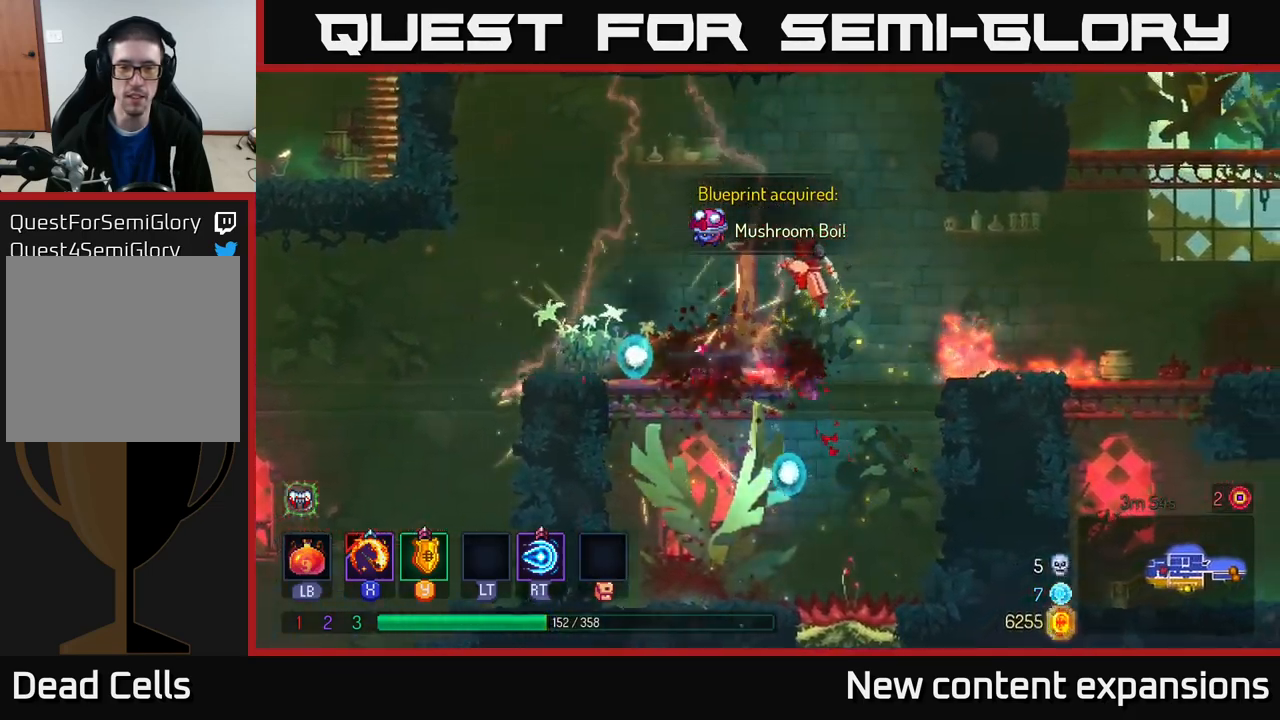
{"buttons": [], "left_stick": "left", "right_stick": "center", "events": [[150, "A", "down"], [400, "A", "up"]]}
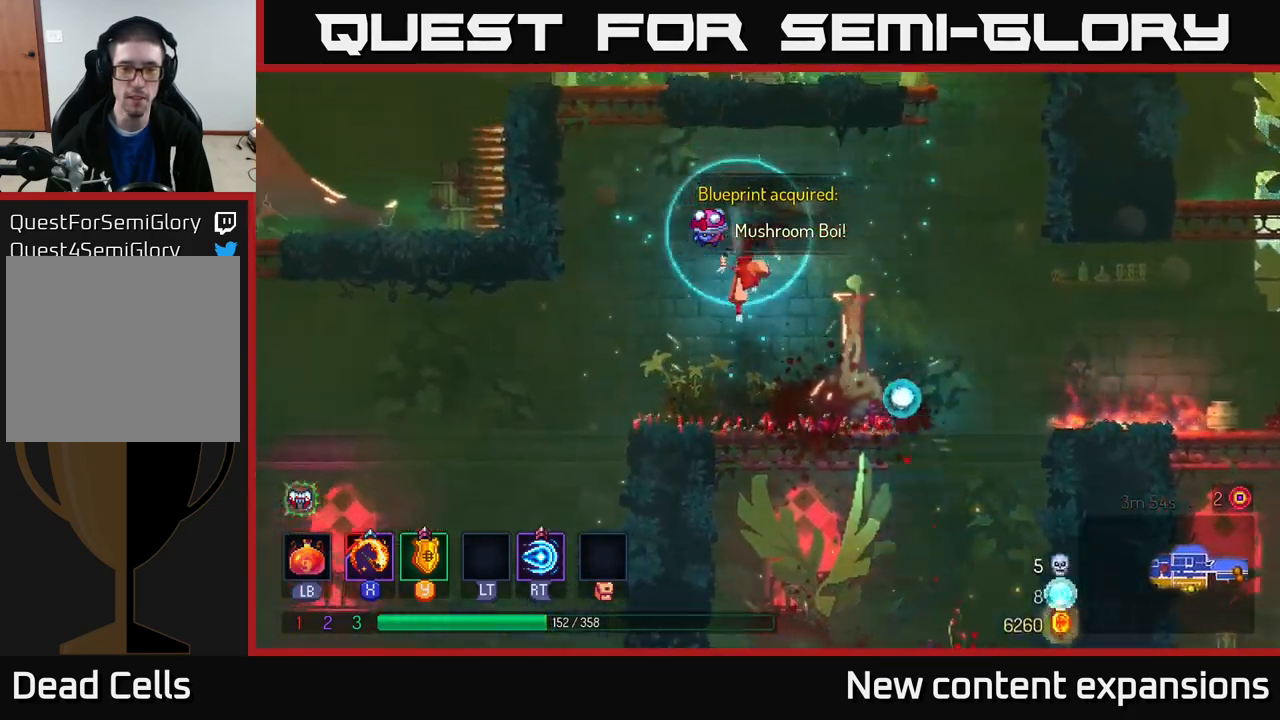
{"buttons": [], "left_stick": "left", "right_stick": "center", "events": [[150, "B", "down"], [317, "B", "up"]]}
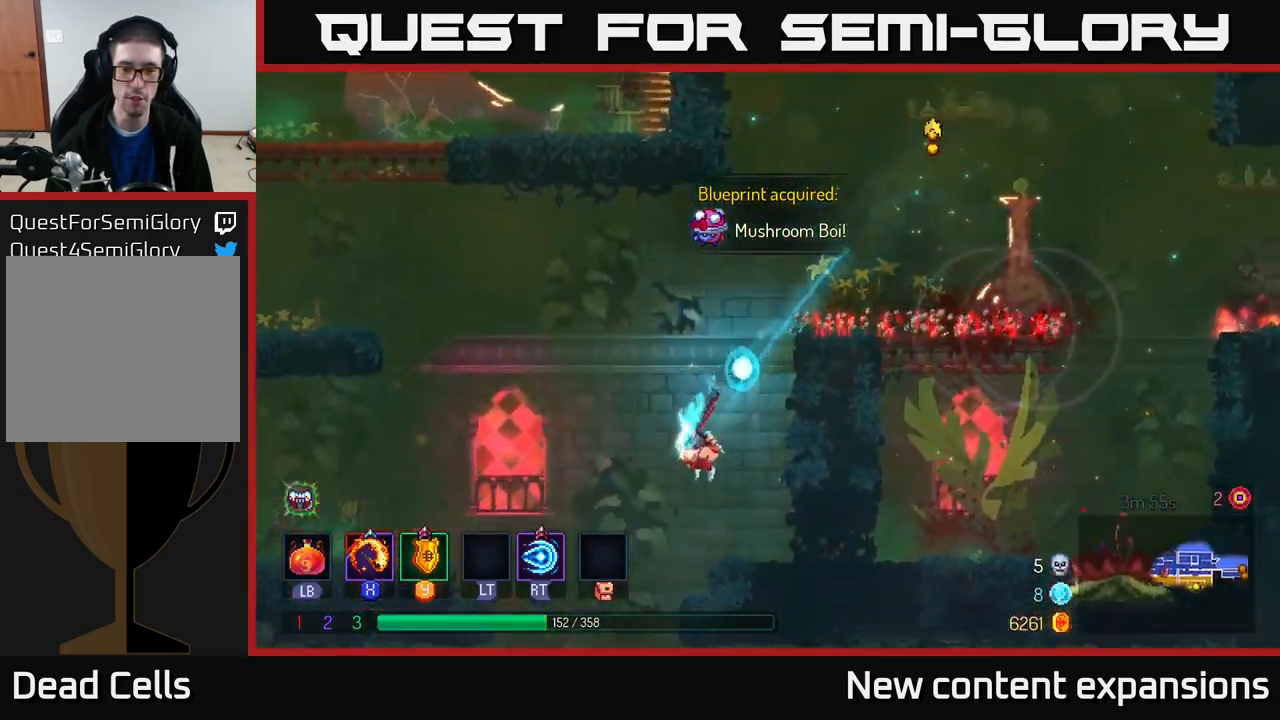
{"buttons": ["A"], "left_stick": "left", "right_stick": "center", "events": [[117, "left_stick", "center"], [234, "A", "down"], [234, "left_stick", "left"], [367, "A", "up"], [450, "A", "down"]]}
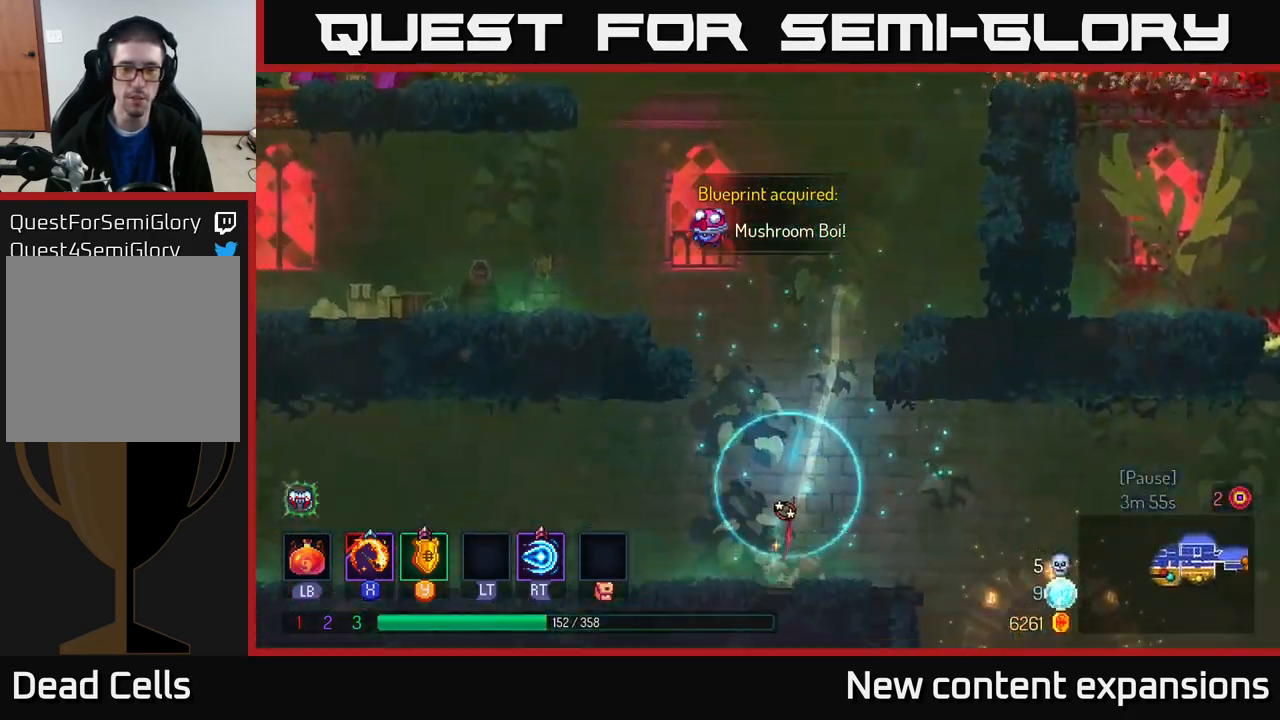
{"buttons": ["A"], "left_stick": "right", "right_stick": "center", "events": [[117, "A", "up"], [134, "left_stick", "up-left"], [267, "left_stick", "center"], [417, "left_stick", "right"], [484, "A", "down"]]}
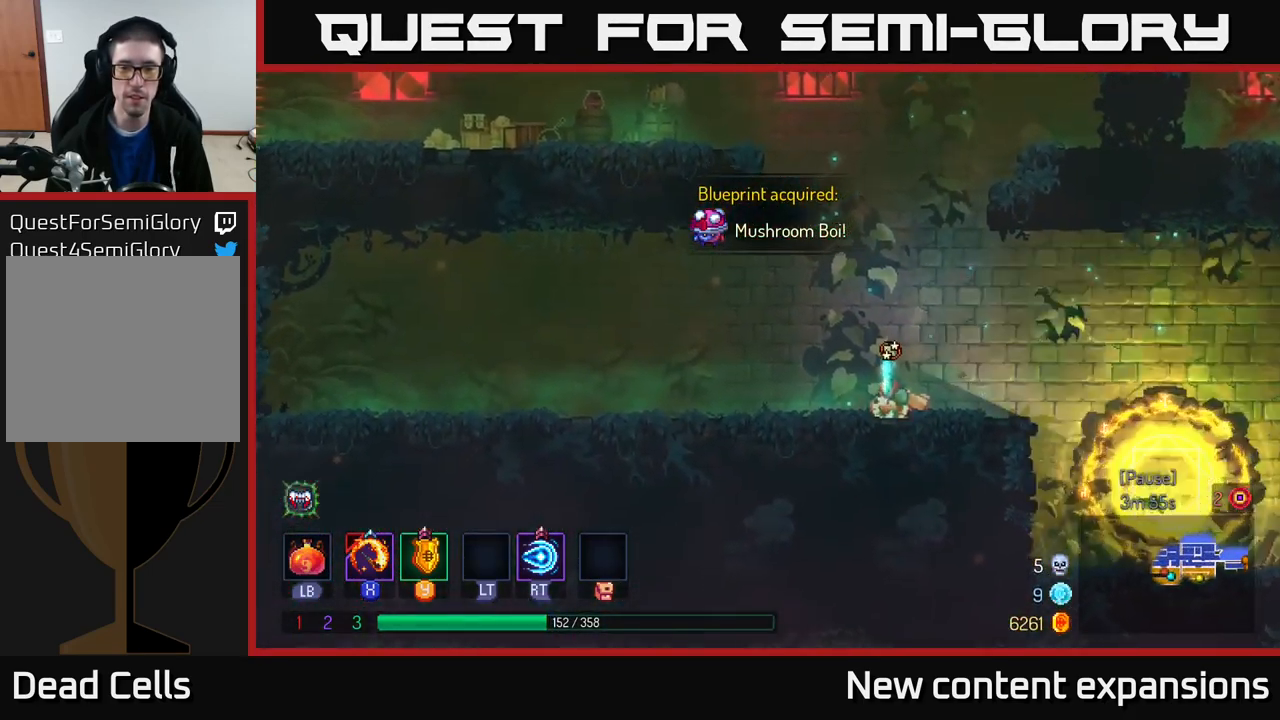
{"buttons": [], "left_stick": "center", "right_stick": "center", "events": [[50, "left_stick", "left"], [84, "A", "up"], [150, "A", "down"], [167, "left_stick", "center"], [284, "A", "up"]]}
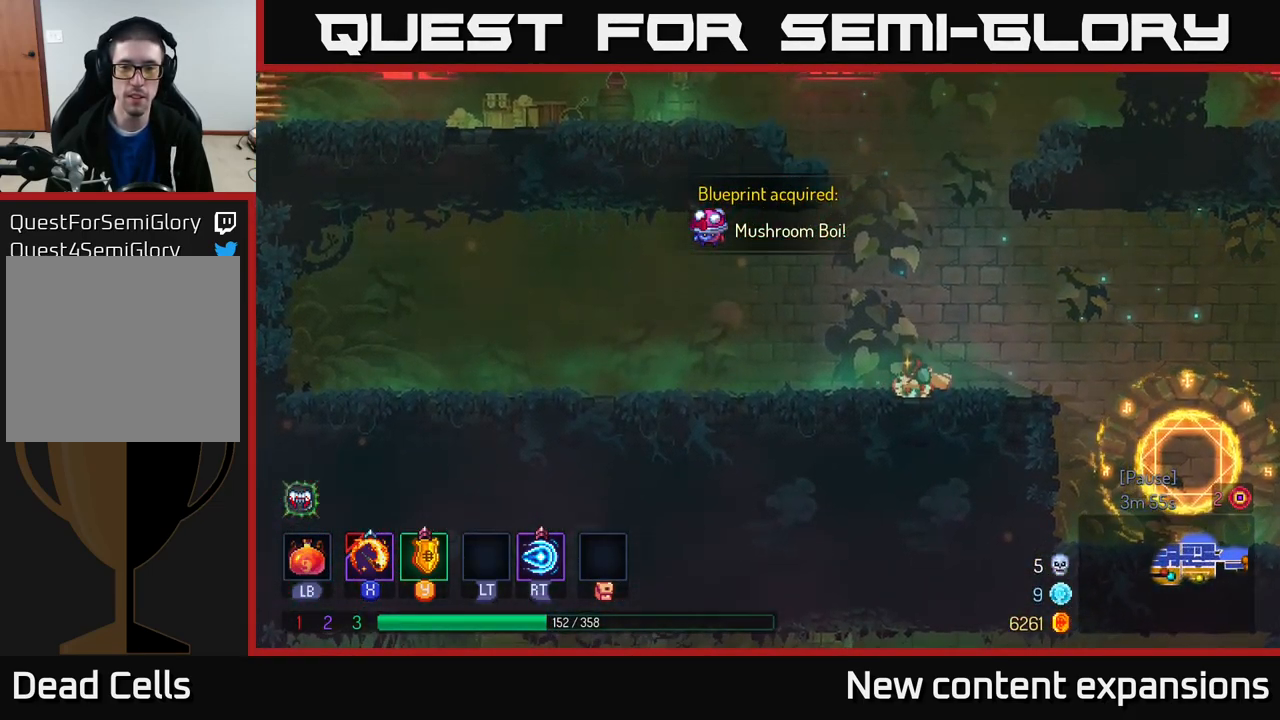
{"buttons": ["A"], "left_stick": "left", "right_stick": "center", "events": [[284, "A", "down"], [384, "A", "up"], [434, "left_stick", "left"], [450, "A", "down"]]}
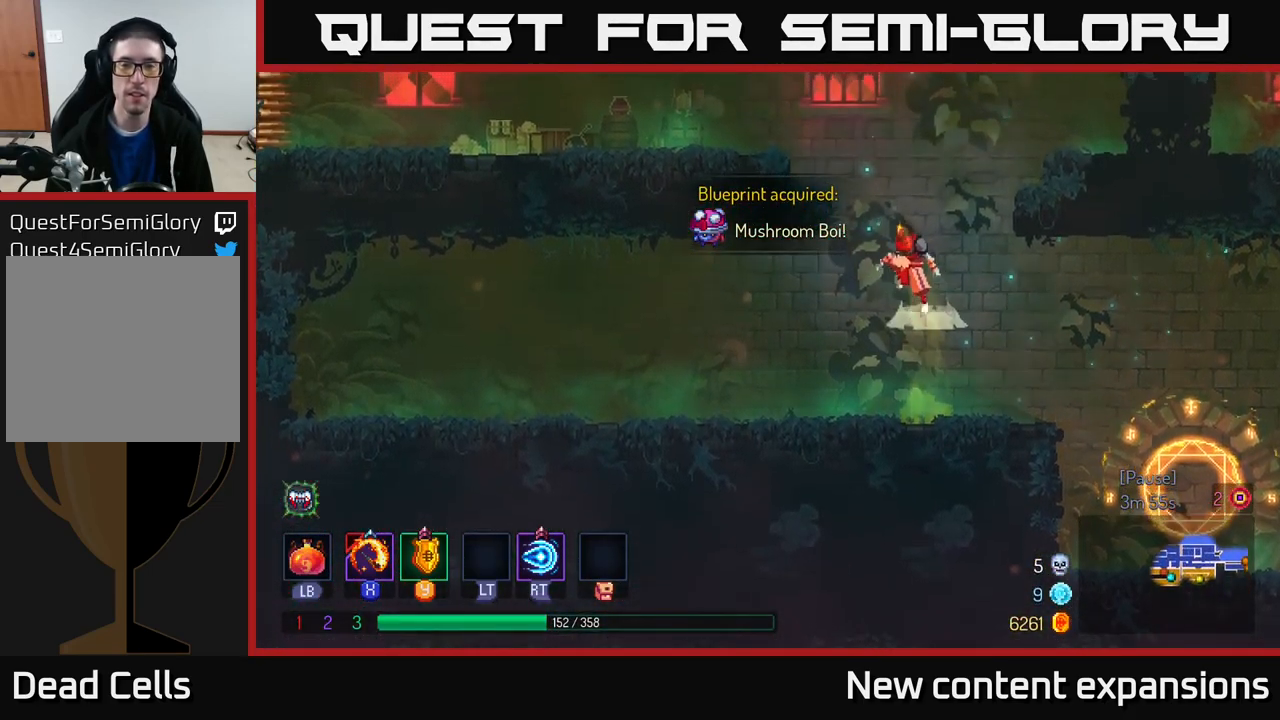
{"buttons": ["A"], "left_stick": "left", "right_stick": "center", "events": [[117, "A", "up"], [484, "A", "down"]]}
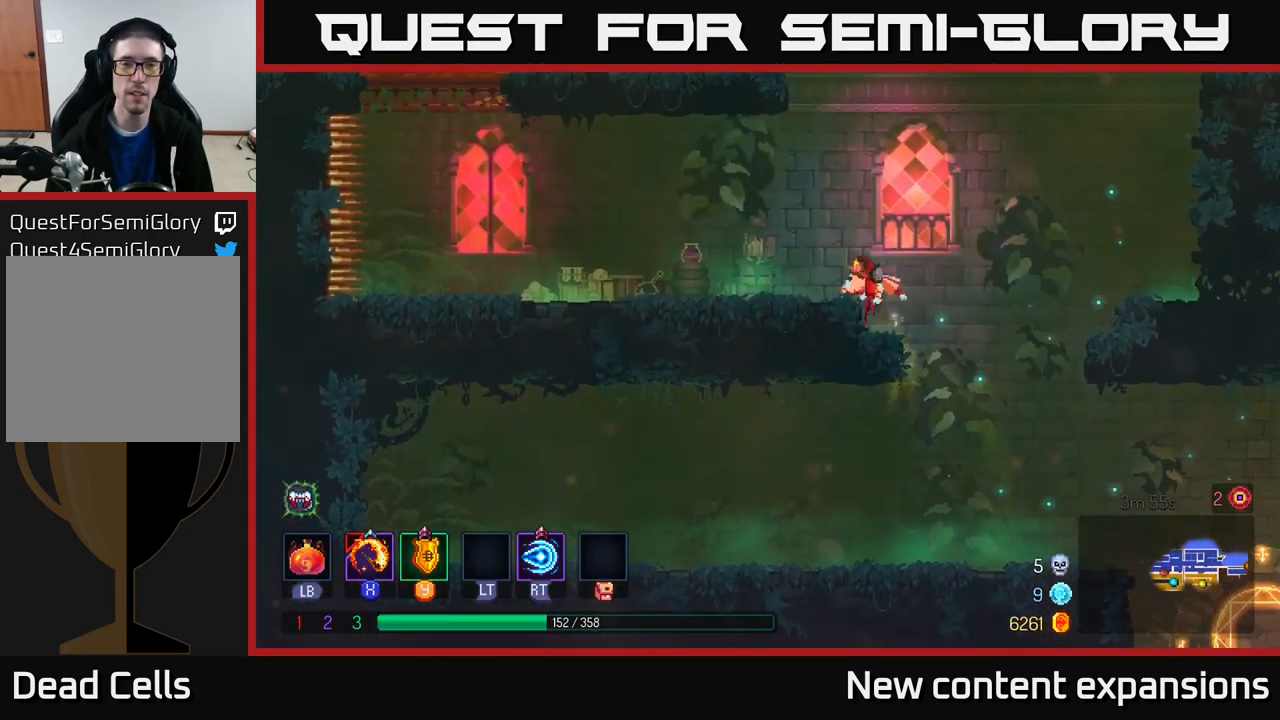
{"buttons": [], "left_stick": "left", "right_stick": "center", "events": [[151, "A", "up"]]}
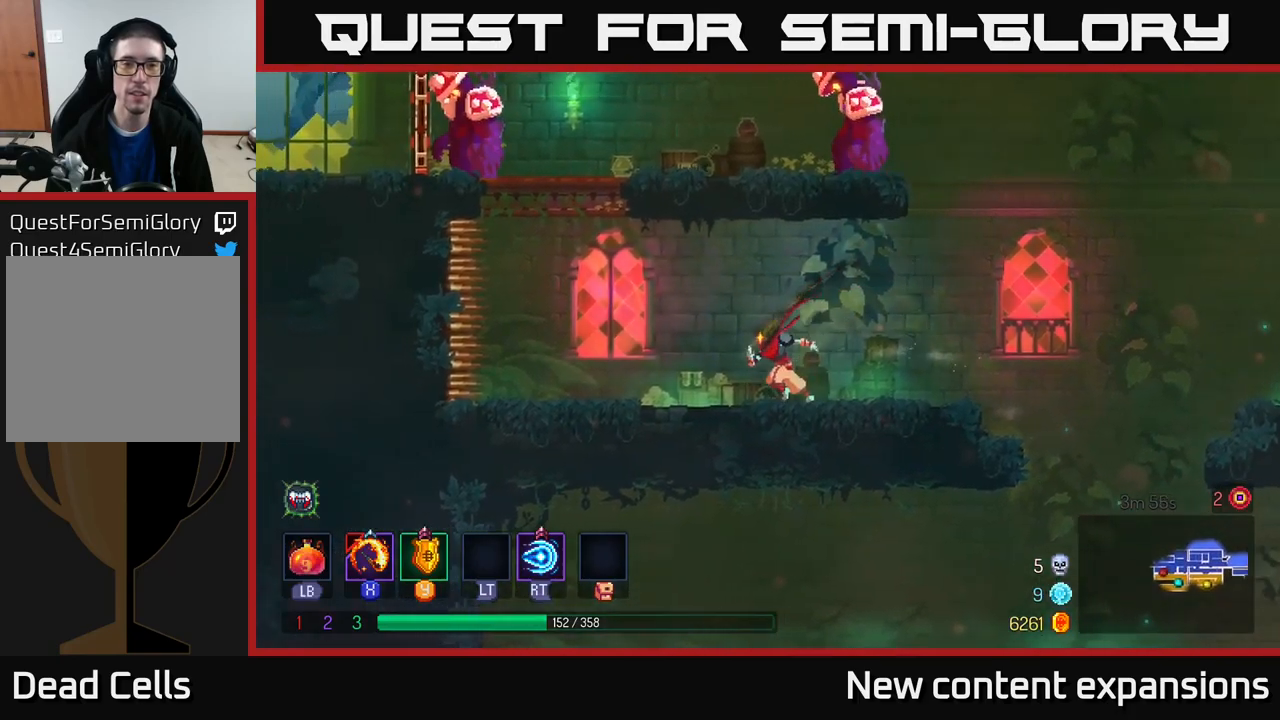
{"buttons": ["A"], "left_stick": "left", "right_stick": "center", "events": [[250, "A", "down"], [366, "A", "up"], [433, "A", "down"]]}
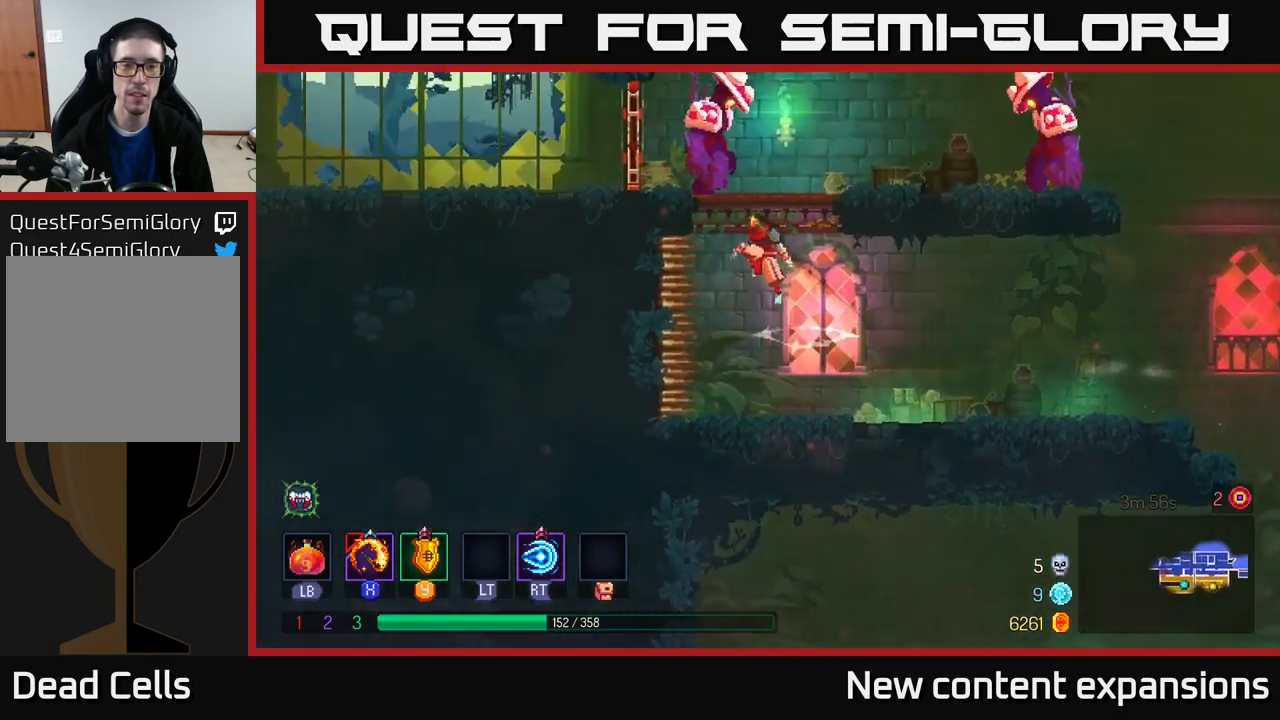
{"buttons": [], "left_stick": "right", "right_stick": "center", "events": [[16, "X", "down"], [66, "A", "up"], [66, "left_stick", "center"], [116, "X", "up"], [200, "left_stick", "right"]]}